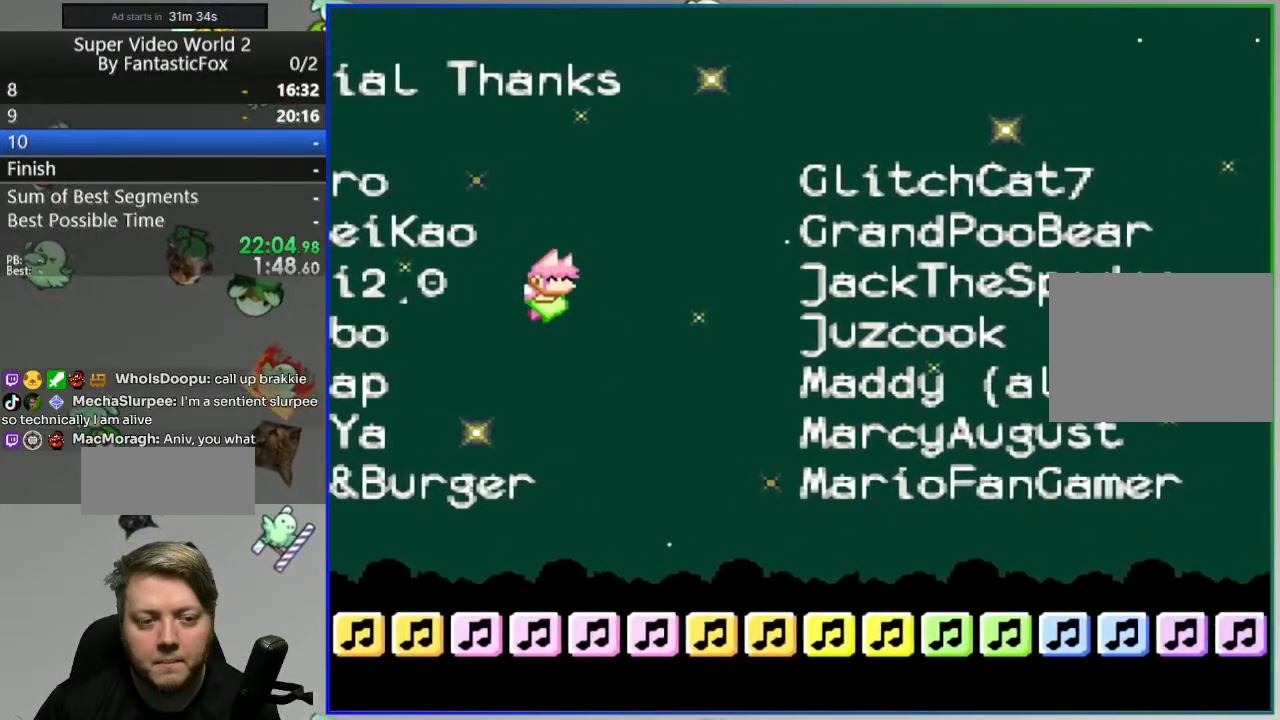
Gameplay with a controller (Nintendo layout); each line is a JSON object with the inputs held at the frame after it. "events" lists button and stick changes between this image and that frame as [ms after this image, input, new state], when the widget could be followed in between. Not read: L3 R3.
{"buttons": ["Y", "DPAD_RIGHT"], "events": [[383, "A", "down"], [500, "A", "up"]]}
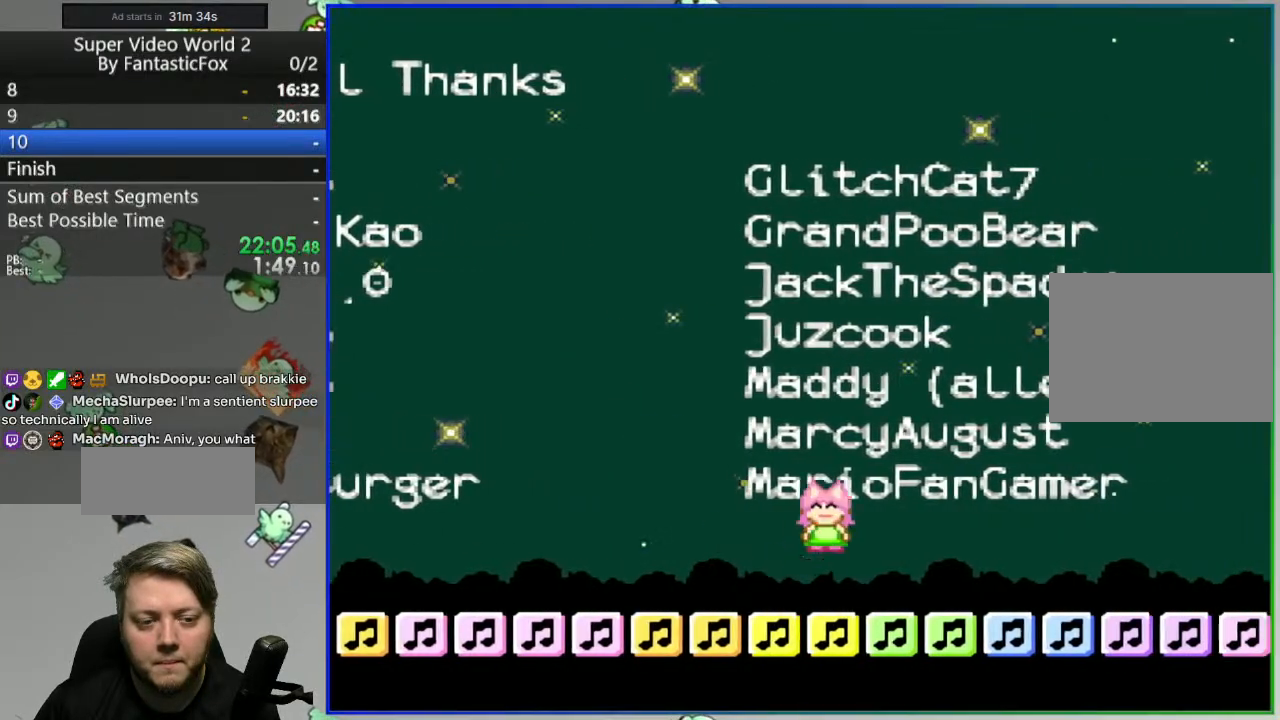
{"buttons": ["Y", "DPAD_RIGHT"], "events": []}
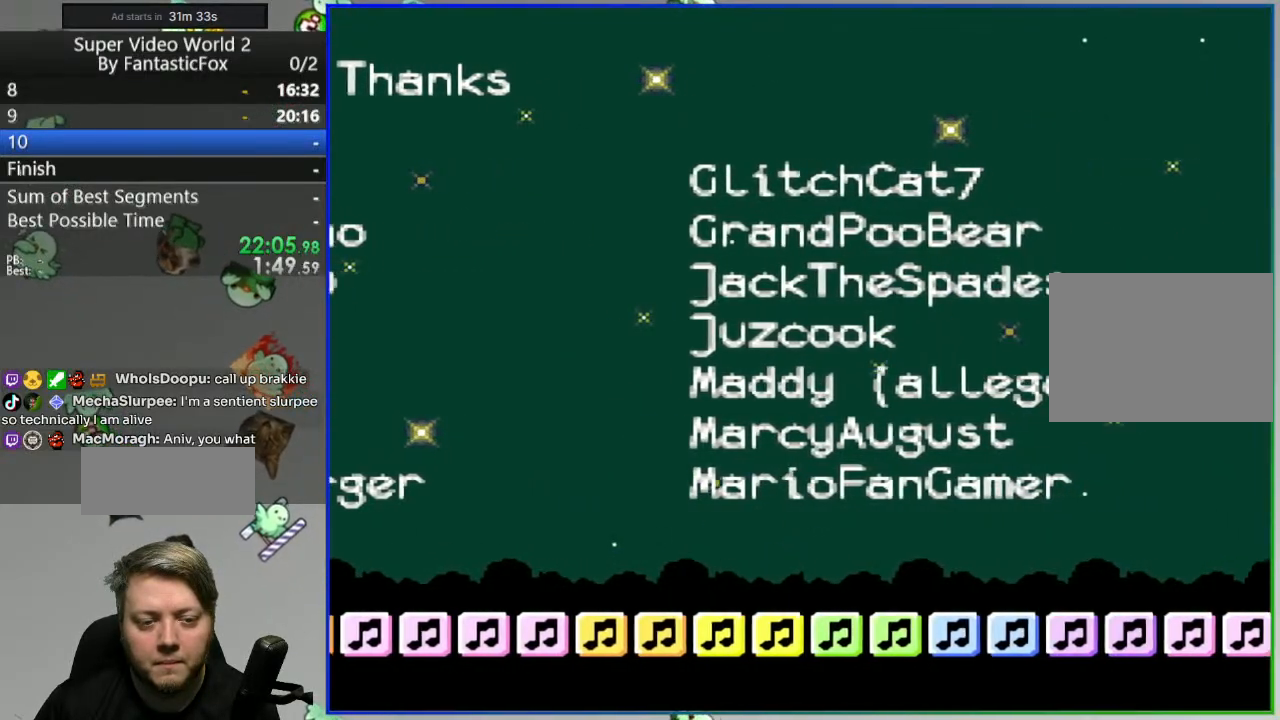
{"buttons": ["Y", "DPAD_LEFT"], "events": [[183, "DPAD_RIGHT", "up"], [233, "DPAD_LEFT", "down"]]}
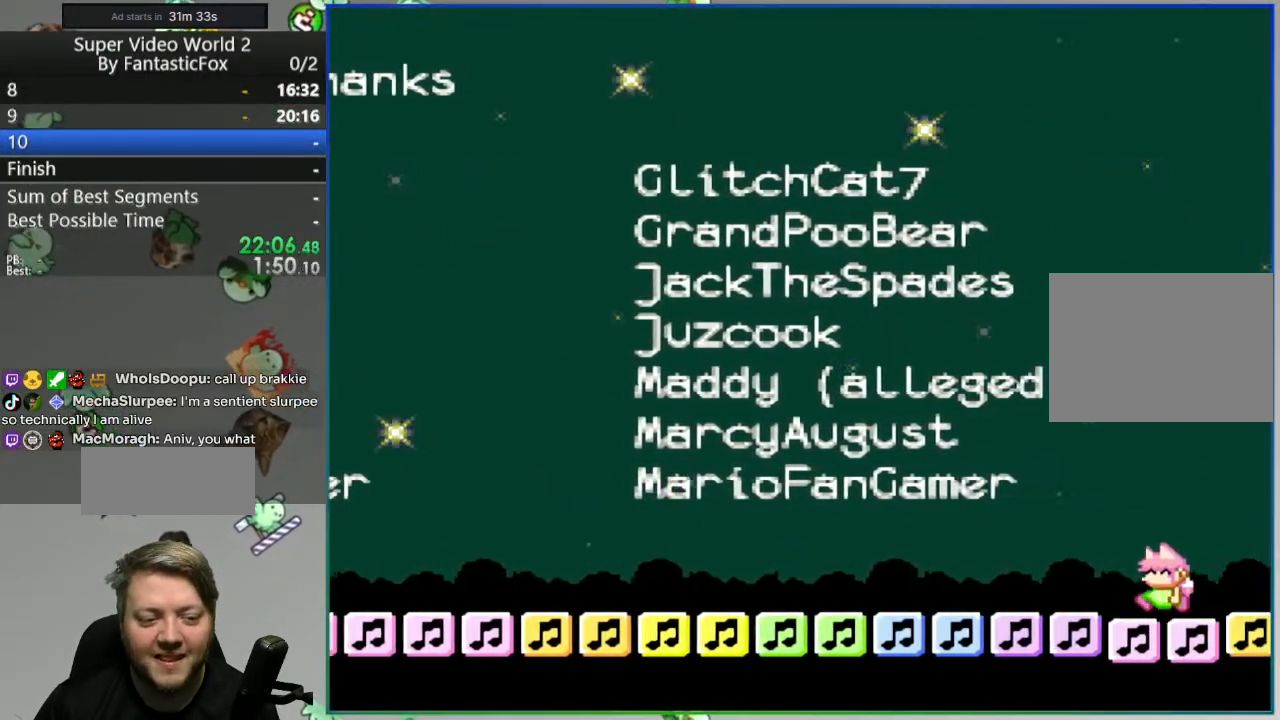
{"buttons": ["Y", "DPAD_LEFT"], "events": []}
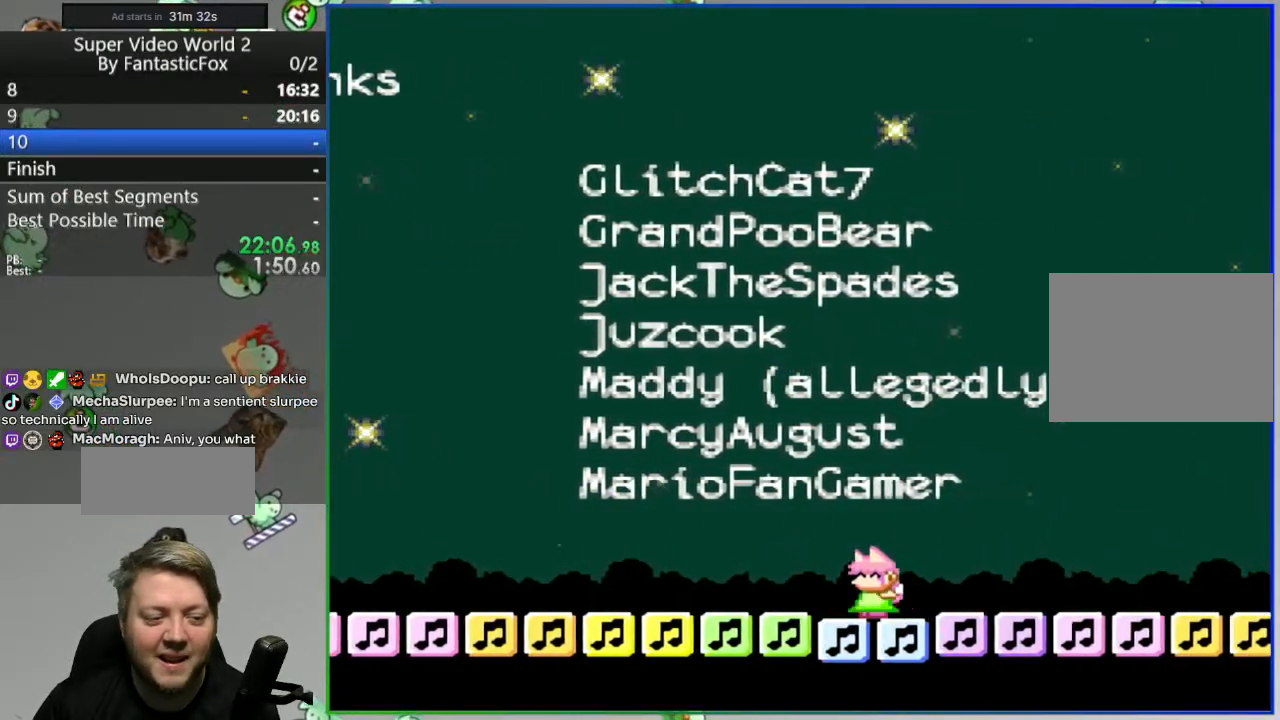
{"buttons": ["B", "Y"], "events": [[450, "B", "down"], [483, "DPAD_LEFT", "up"]]}
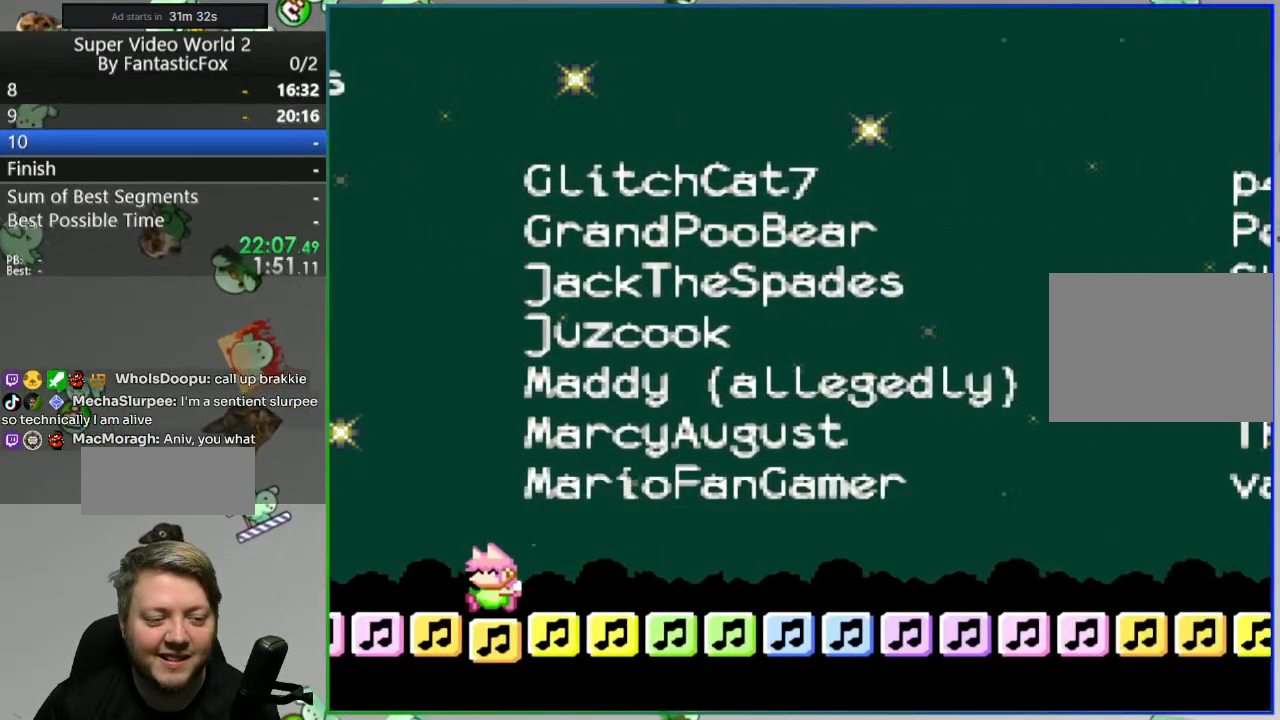
{"buttons": ["B", "Y", "DPAD_RIGHT"], "events": [[17, "DPAD_RIGHT", "down"]]}